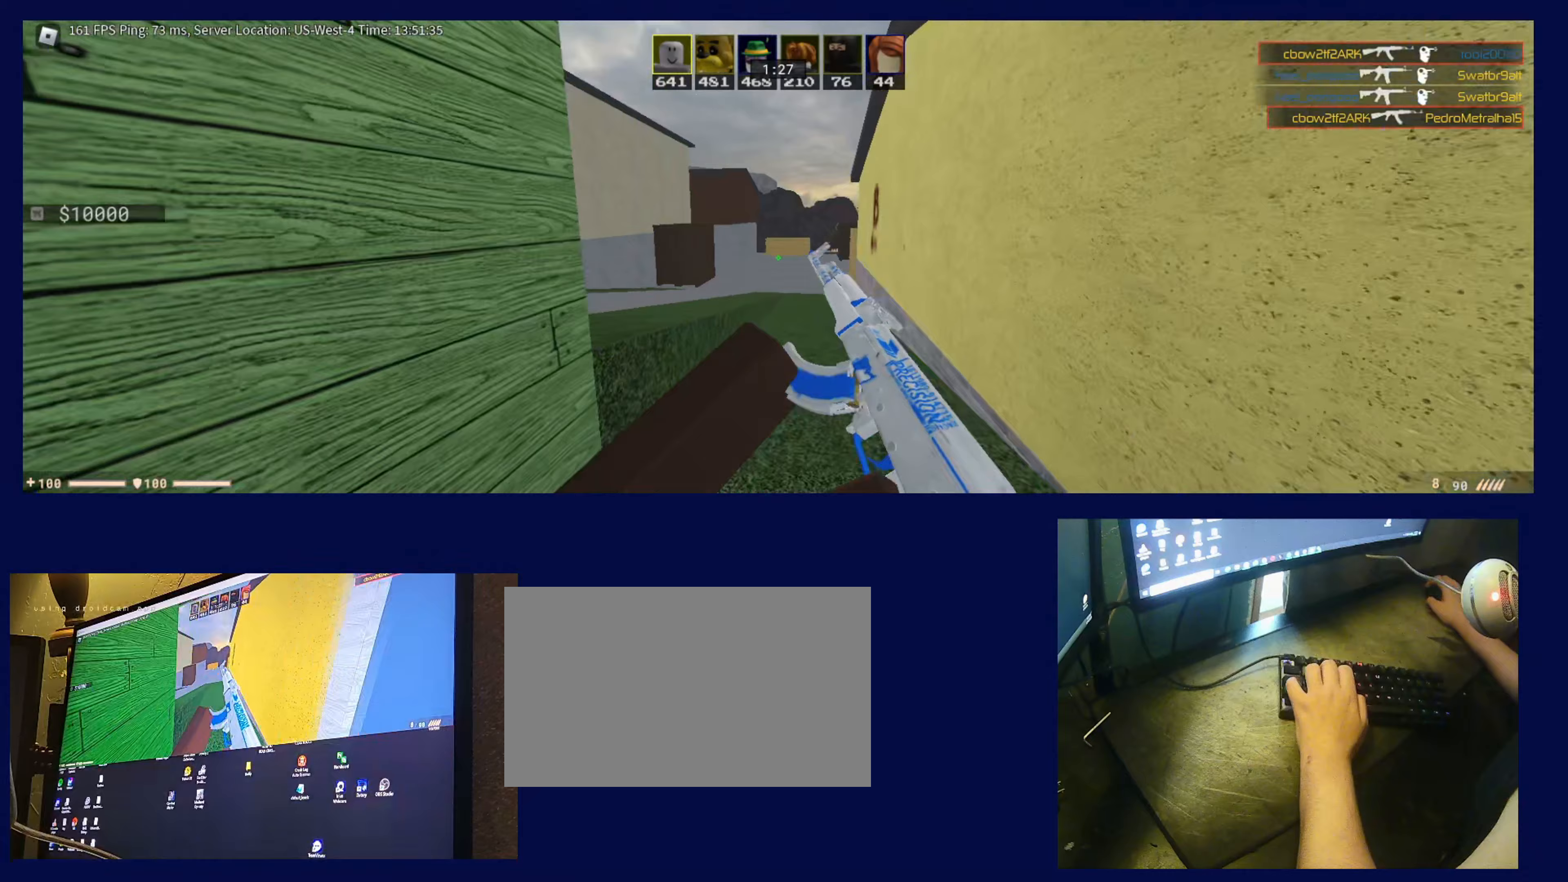
Gameplay with keyboard and mouse; each line is a JSON object with the keys and mouse buttons held at the frame after it (dt_ms = milliseconds from this image to that frame). "events" lists presses ("down") and releases ("up") of "1", "2", "3", "4", "5", "a", "alt", "c", "caps_lock", "ctrl", "d", "e", "f", "g", "q", "r", "s", "shift", "space", "t", "tab", "v", "w", "x", "z", "mouse_left", "mouse_wheel" and "mouse_right" between this image and that frame as [ms after this image, input, new state], when the widget could be followed in between. "mouse_left", "mouse_wheel", "mouse_right" = the "left", "wheel", "right" buttons of the "mouse" list. No other keys are recorded. "wheel" means that the mouse wheel is clicked or scrolled. Not read: mouse_move.
{"dt_ms": 400, "keys": ["a", "w"], "mouse": [], "events": [[67, "space", "down"], [117, "a", "down"], [167, "space", "up"]]}
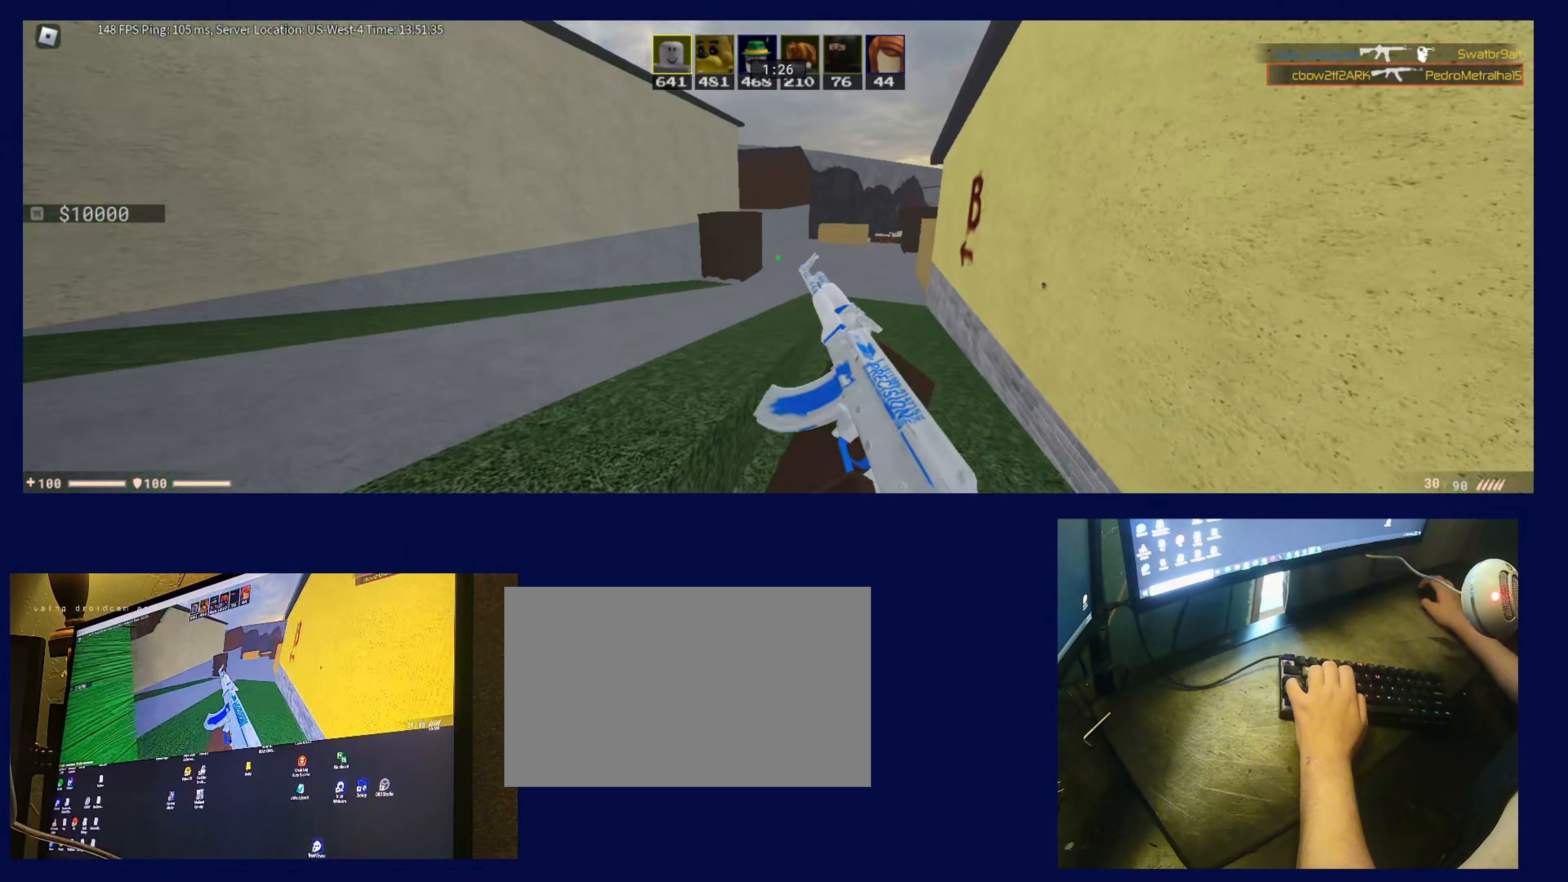
{"dt_ms": 500, "keys": ["a", "w"], "mouse": [], "events": [[233, "space", "down"], [333, "space", "up"], [367, "w", "up"], [467, "w", "down"]]}
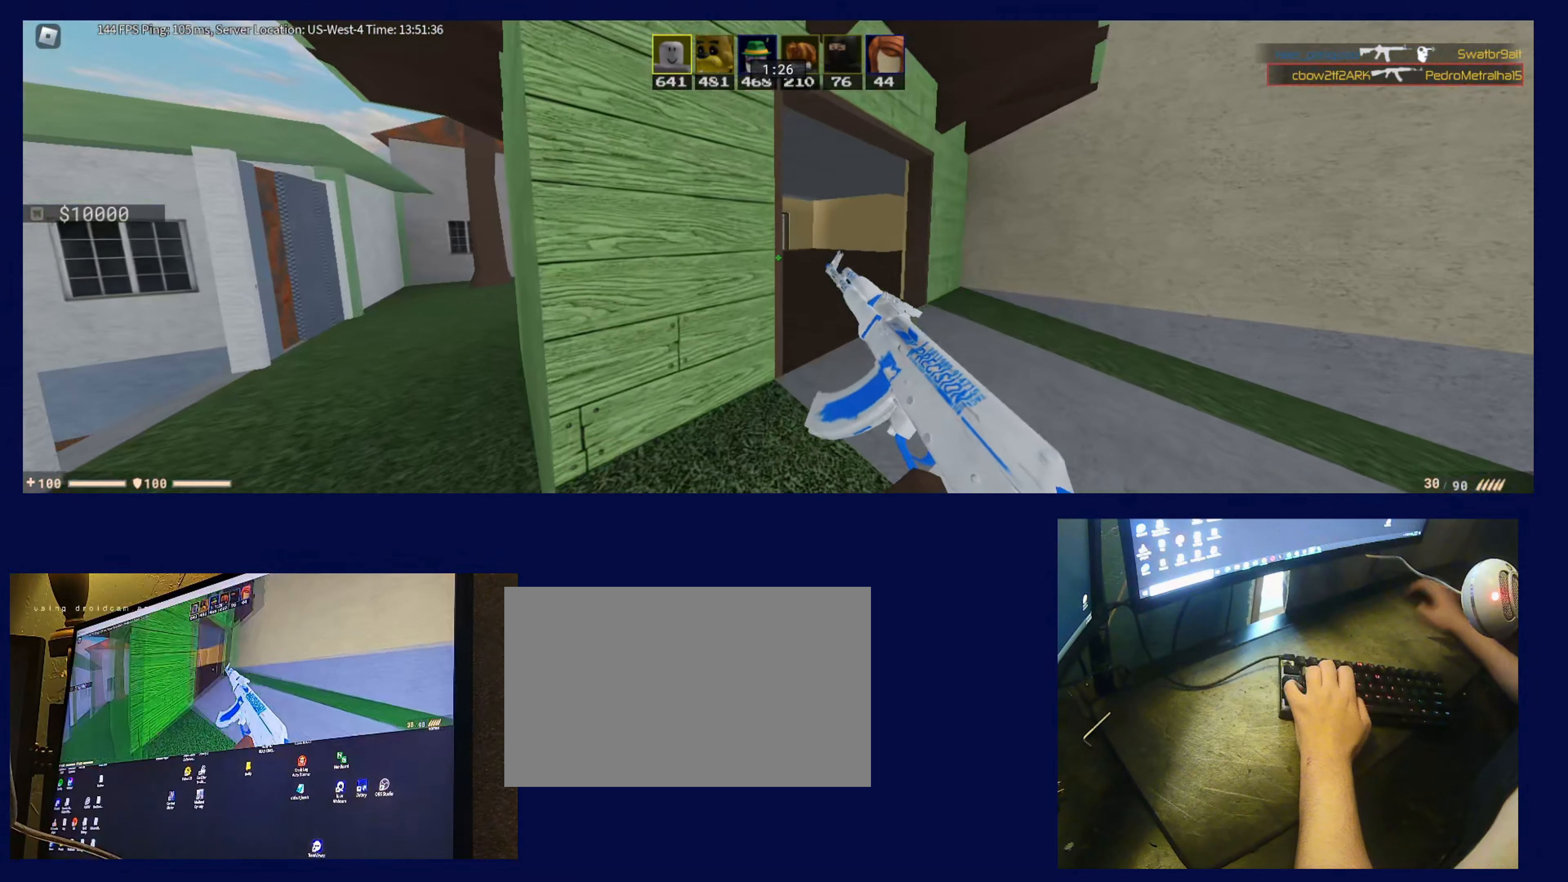
{"dt_ms": 500, "keys": ["d", "w"], "mouse": [], "events": [[100, "a", "up"], [250, "d", "down"]]}
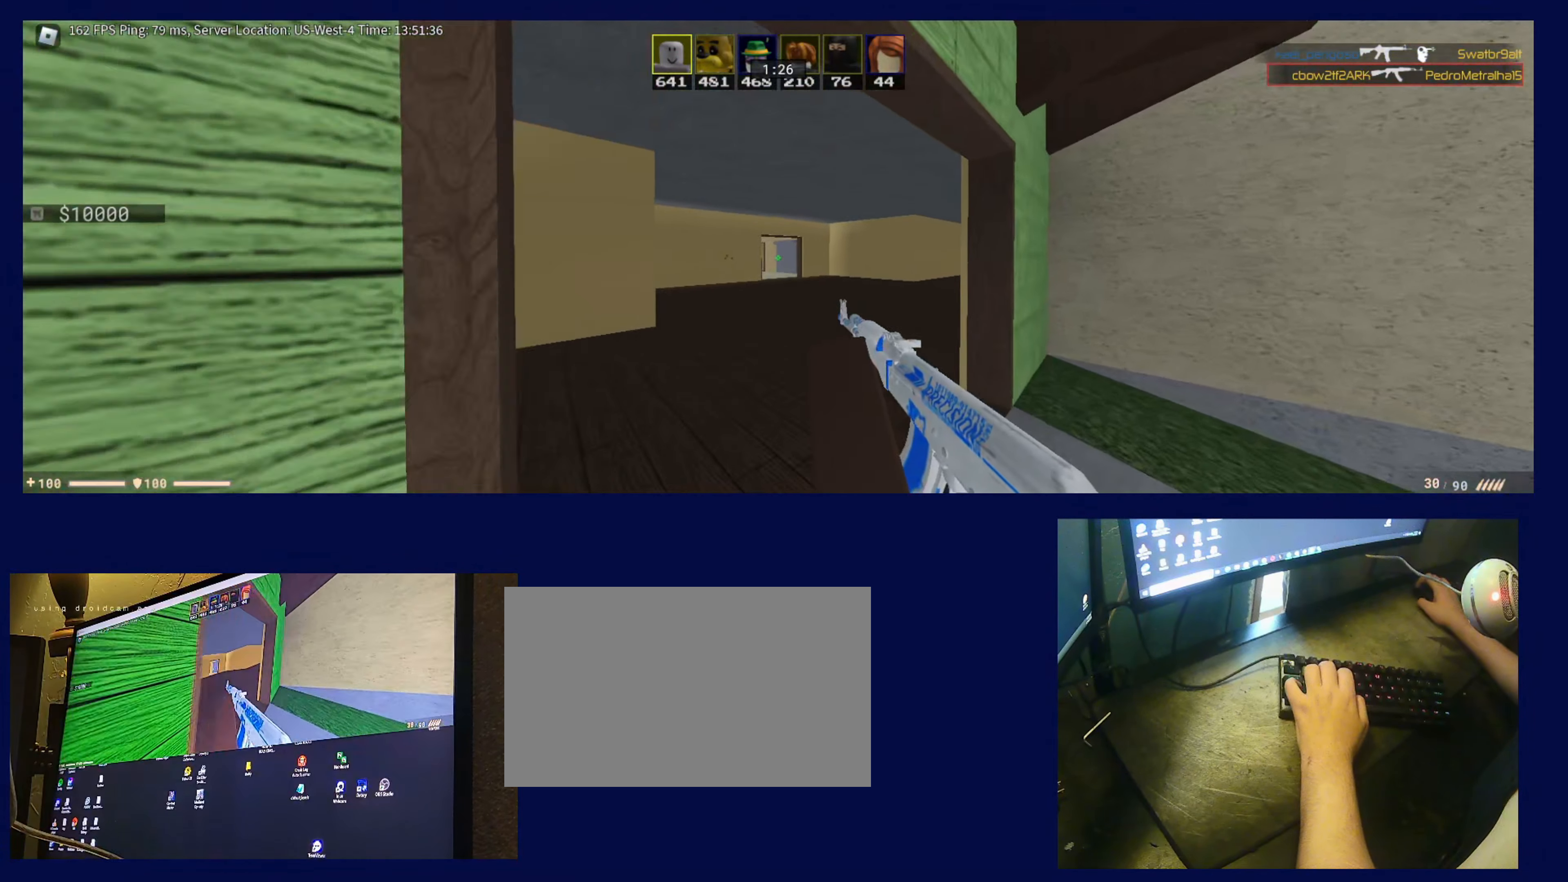
{"dt_ms": 500, "keys": ["a"], "mouse": [], "events": [[117, "d", "up"], [167, "a", "down"], [500, "w", "up"]]}
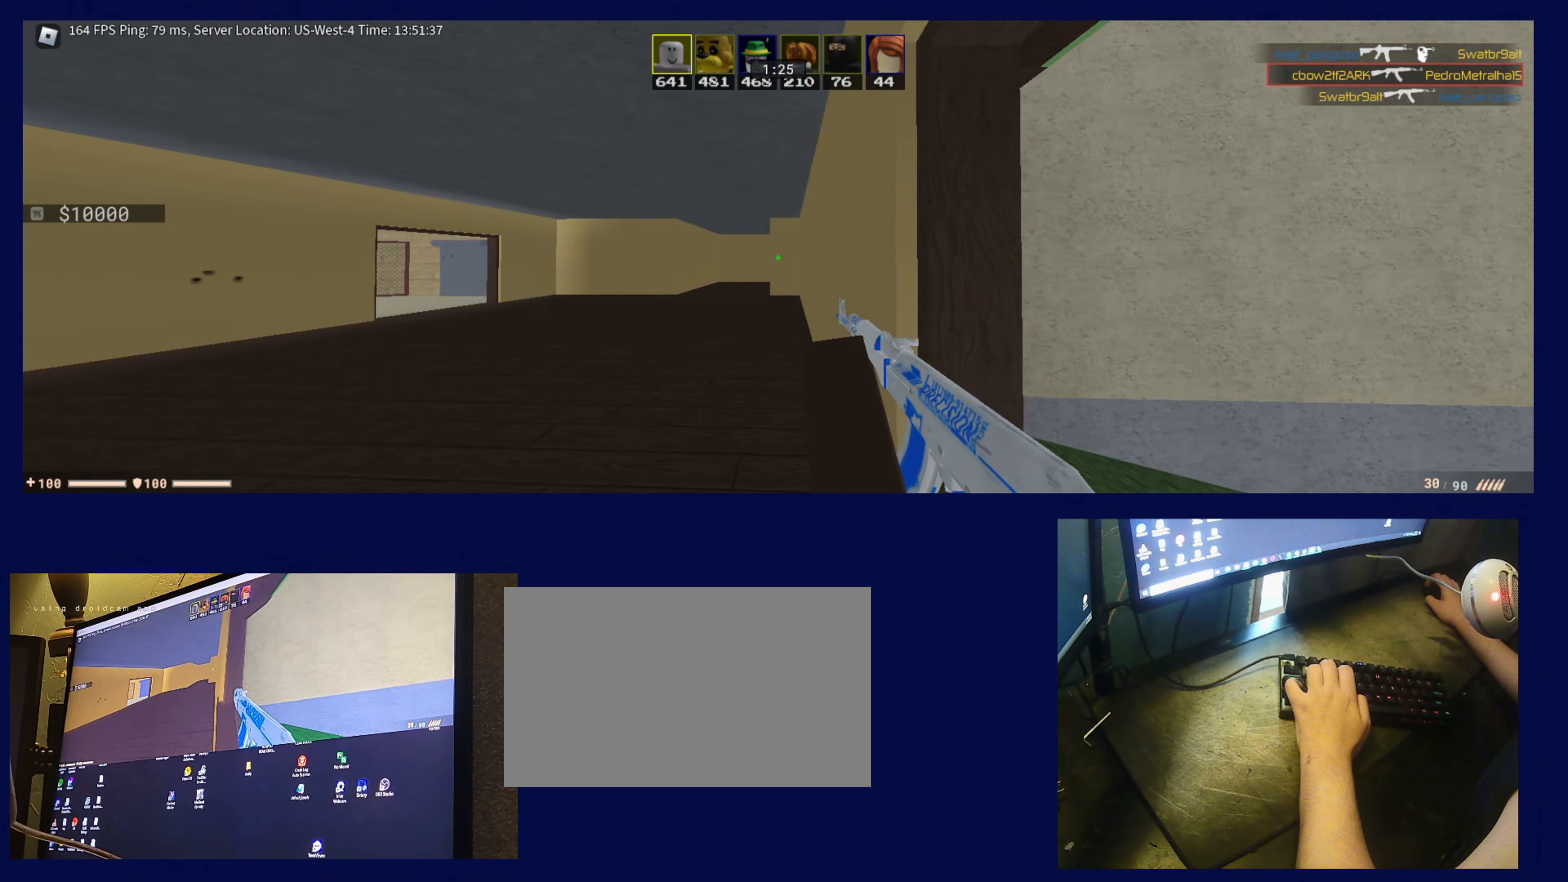
{"dt_ms": 500, "keys": [], "mouse": [], "events": [[183, "a", "up"], [183, "d", "down"], [283, "d", "up"]]}
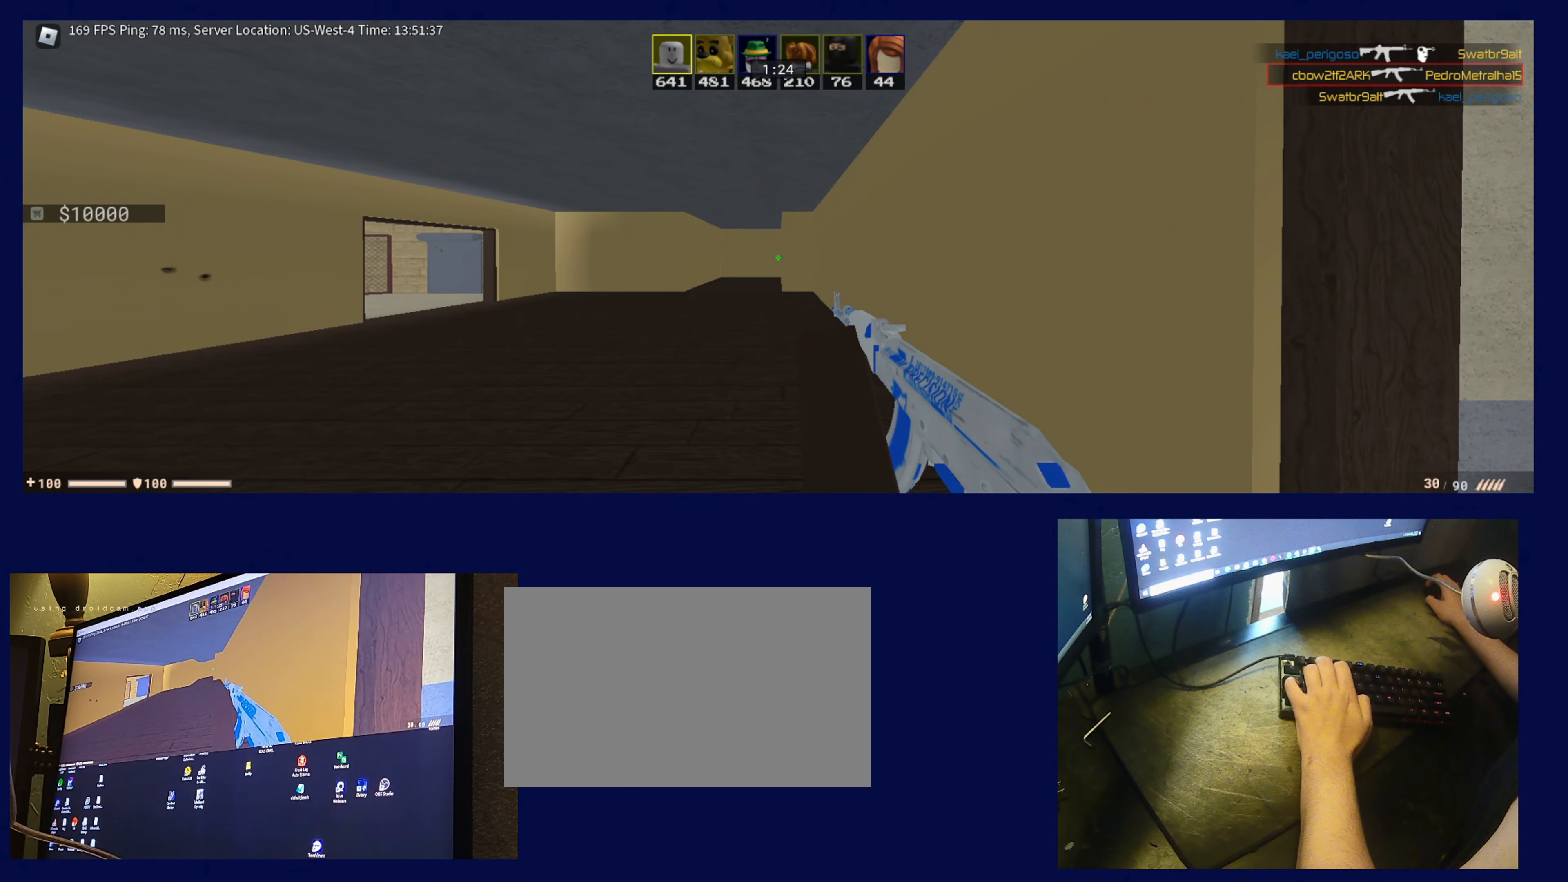
{"dt_ms": 500, "keys": ["w"], "mouse": [], "events": [[333, "w", "down"]]}
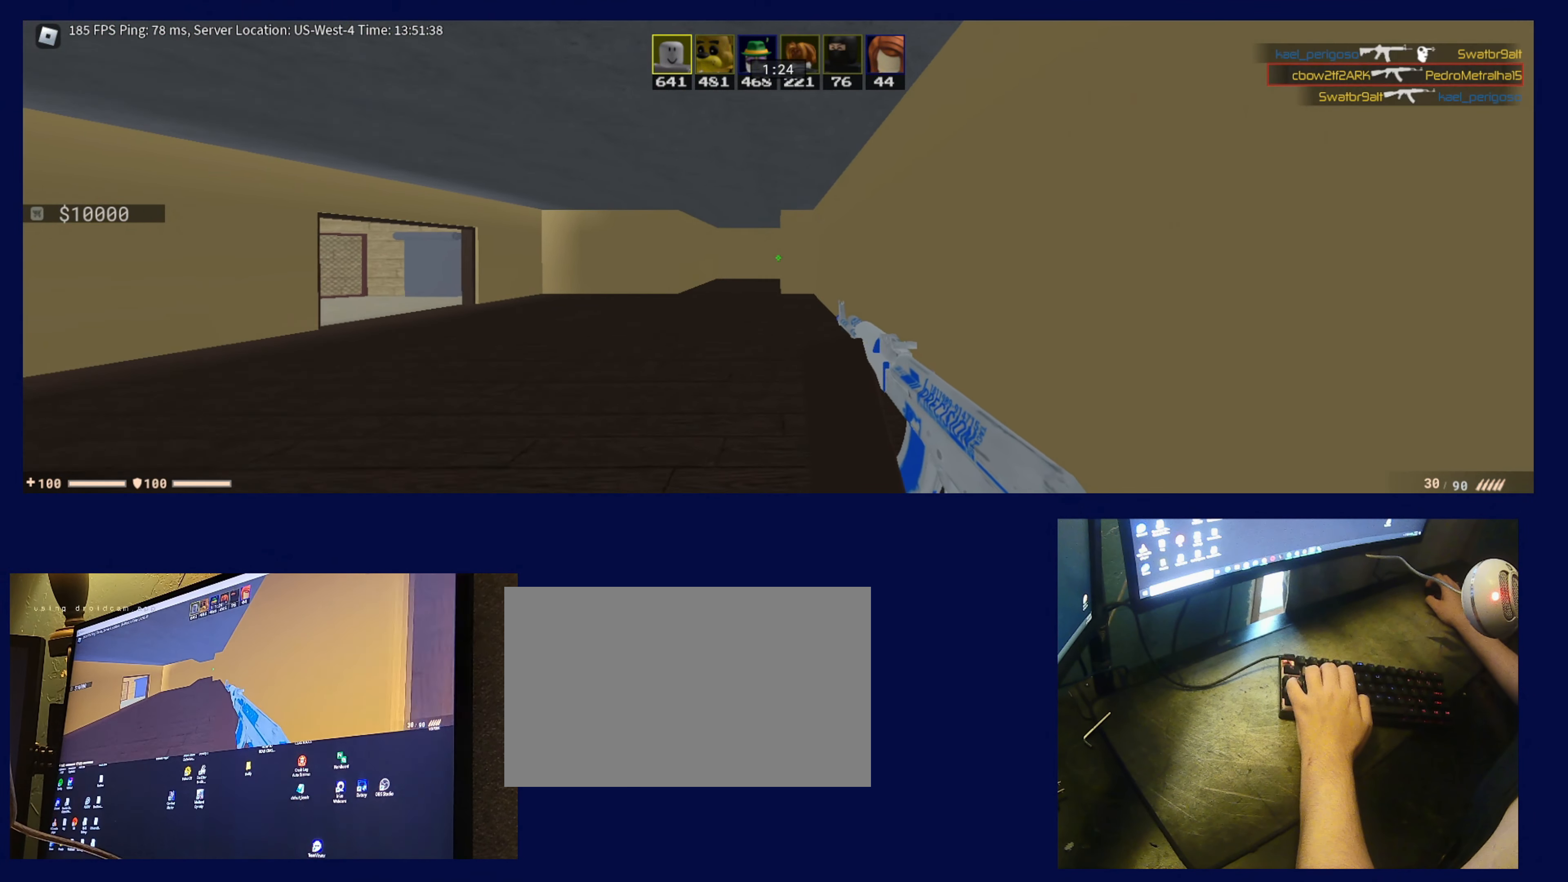
{"dt_ms": 500, "keys": [], "mouse": [], "events": [[317, "d", "down"], [367, "w", "up"], [417, "d", "up"]]}
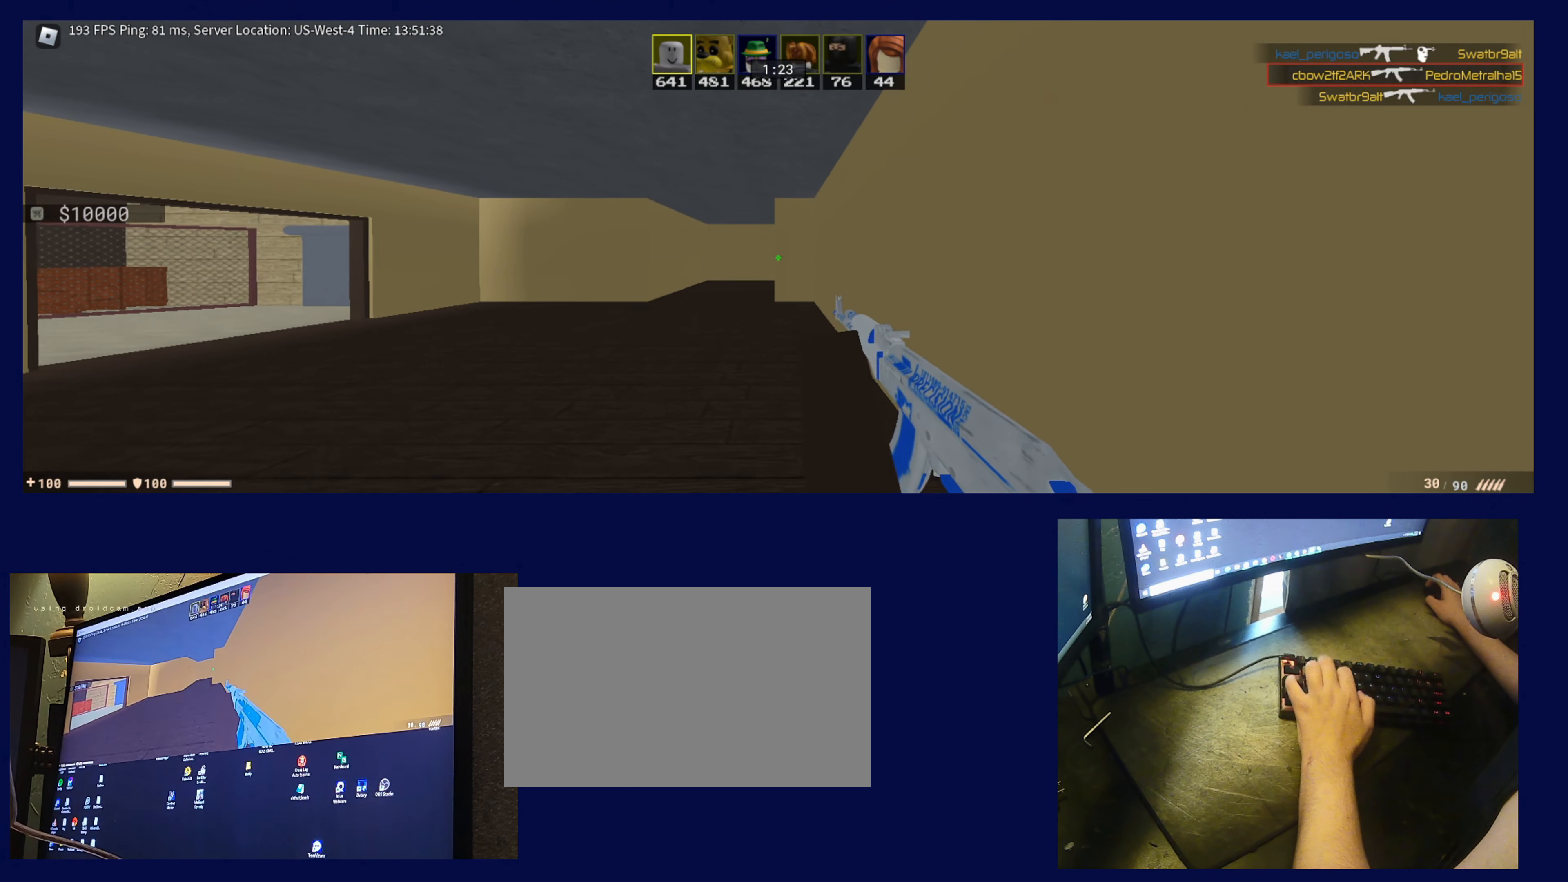
{"dt_ms": 500, "keys": [], "mouse": [], "events": []}
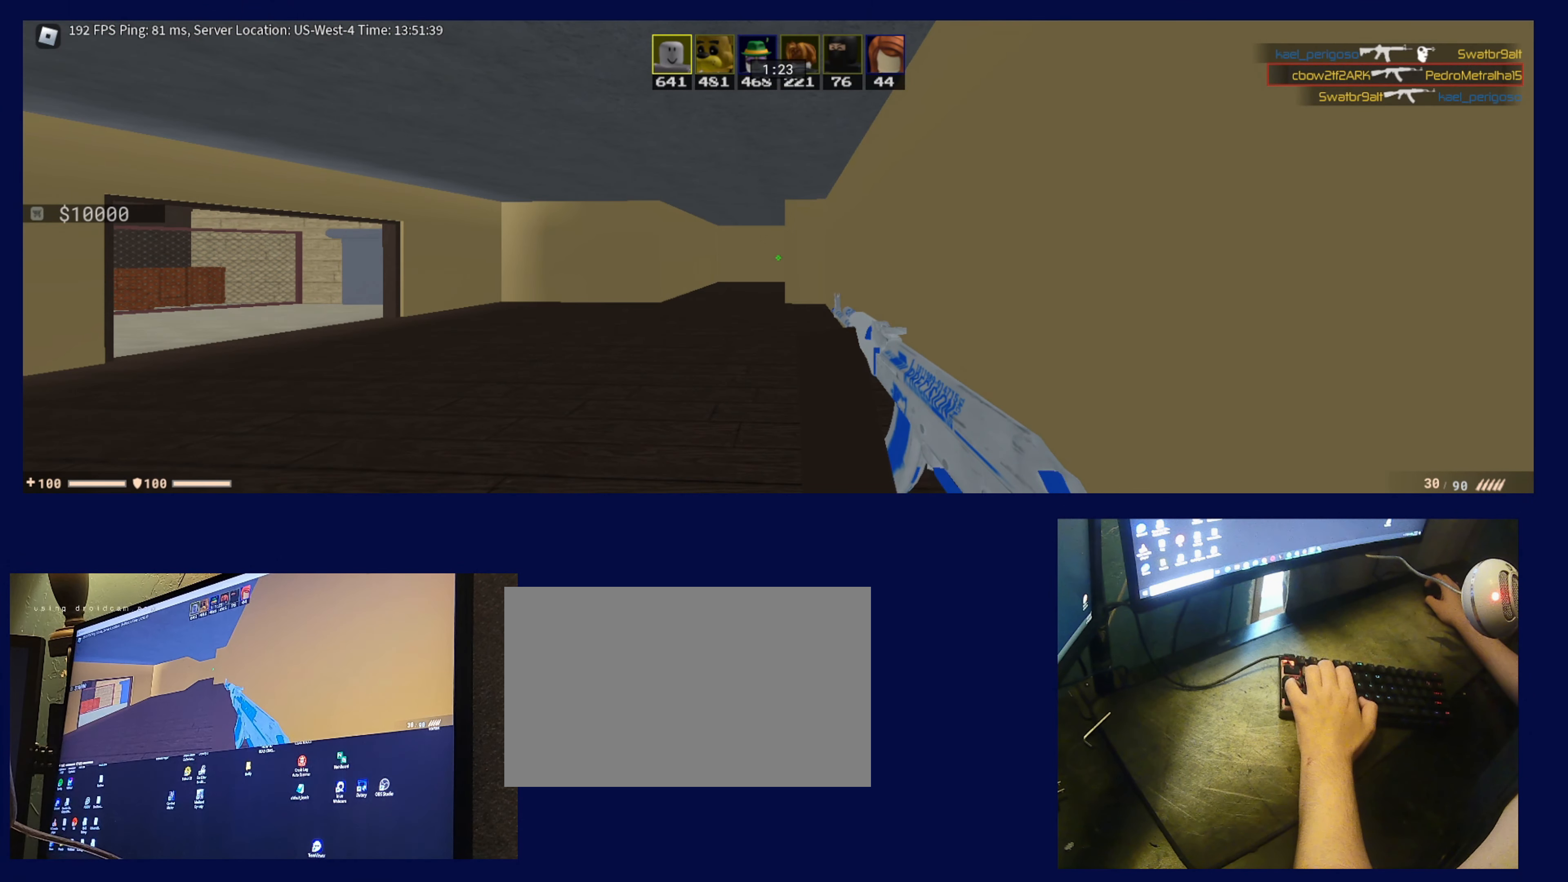
{"dt_ms": 500, "keys": [], "mouse": [], "events": []}
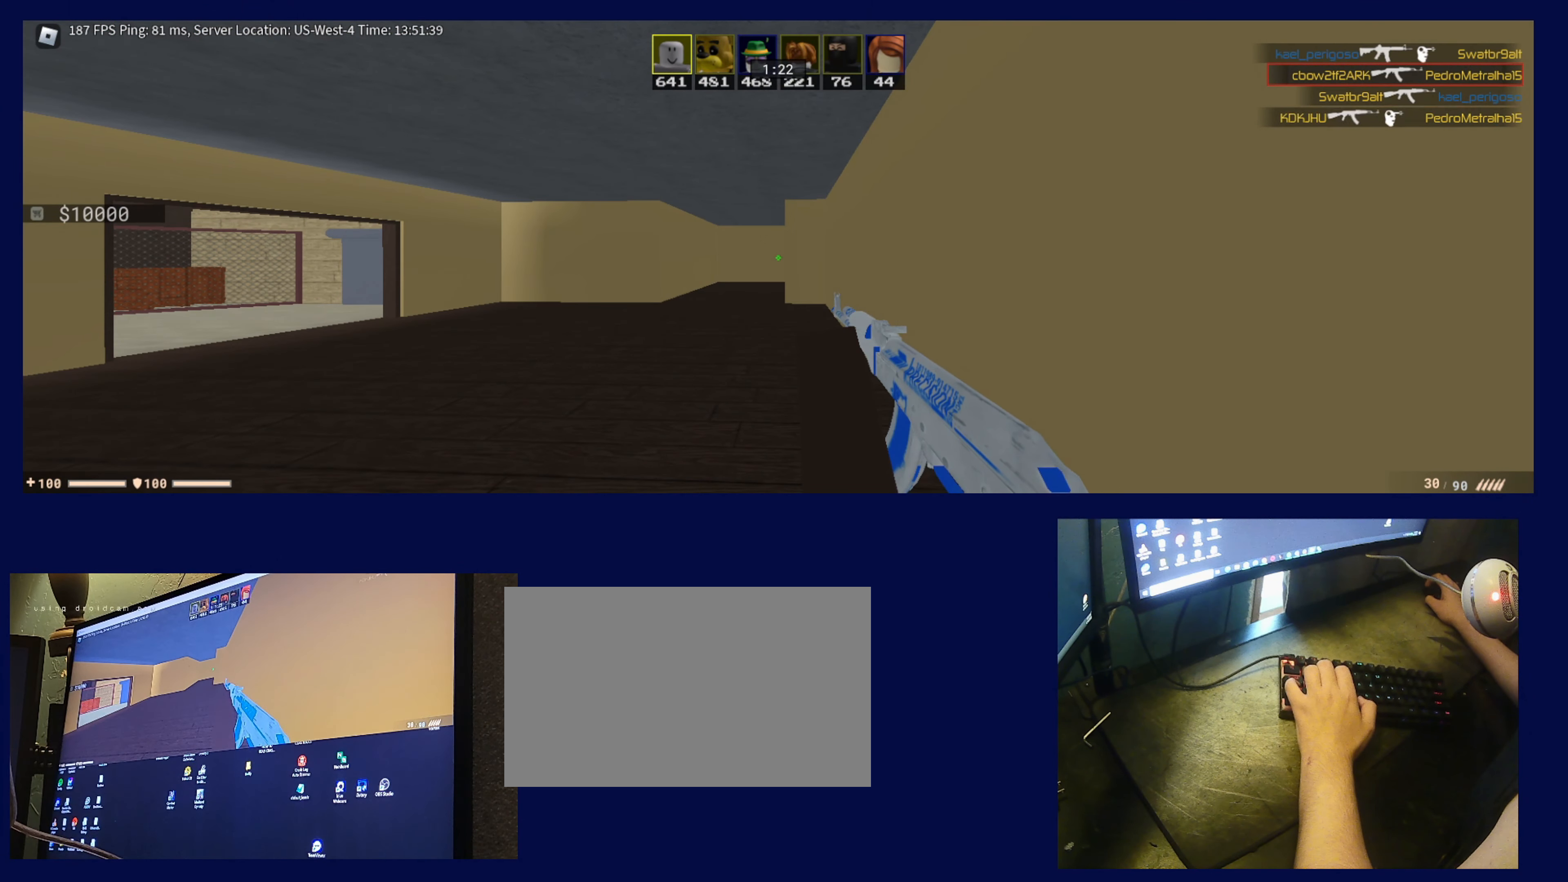
{"dt_ms": 500, "keys": ["w"], "mouse": [], "events": [[167, "w", "down"]]}